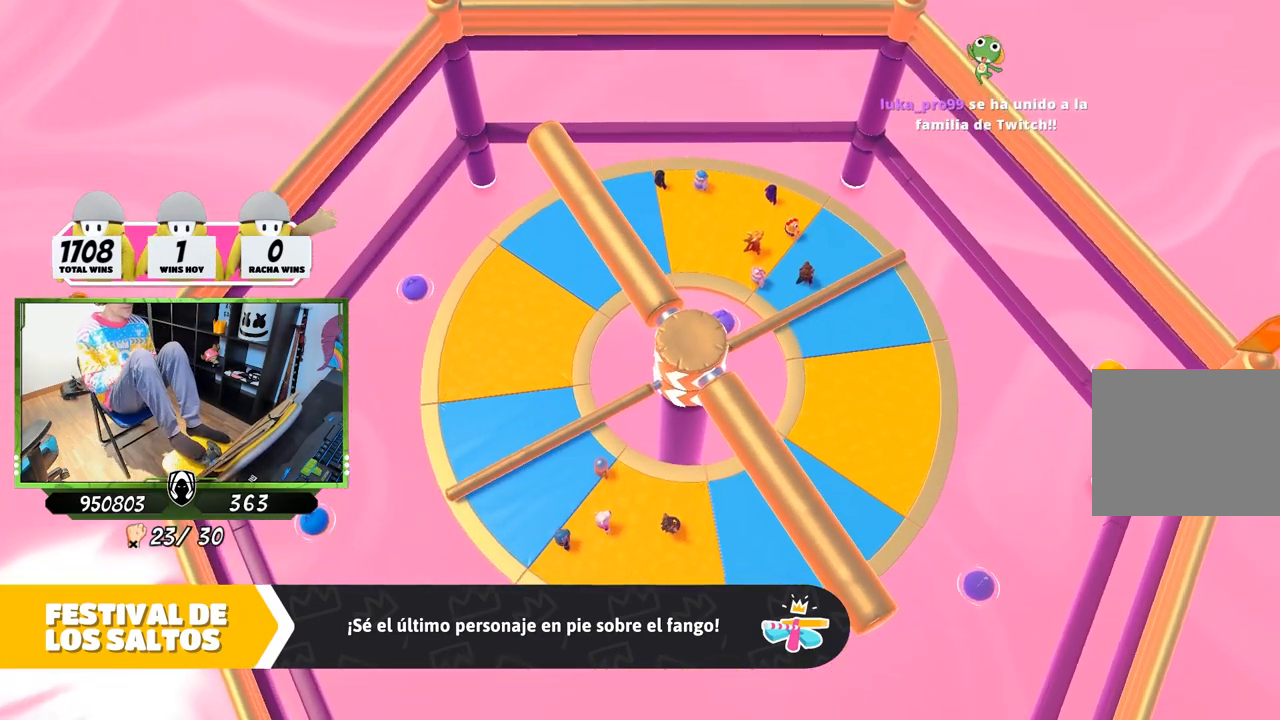
Gameplay with a controller (PlayStation layout); each line is a JSON object with the inputs held at the frame after it. "events" lists button and stick changes between this image and that frame as [ms after this image, input, new state], when the widget could be followed in between.
{"buttons": [], "left_stick": "down-right", "right_stick": "center", "events": [[267, "left_stick", "down-right"]]}
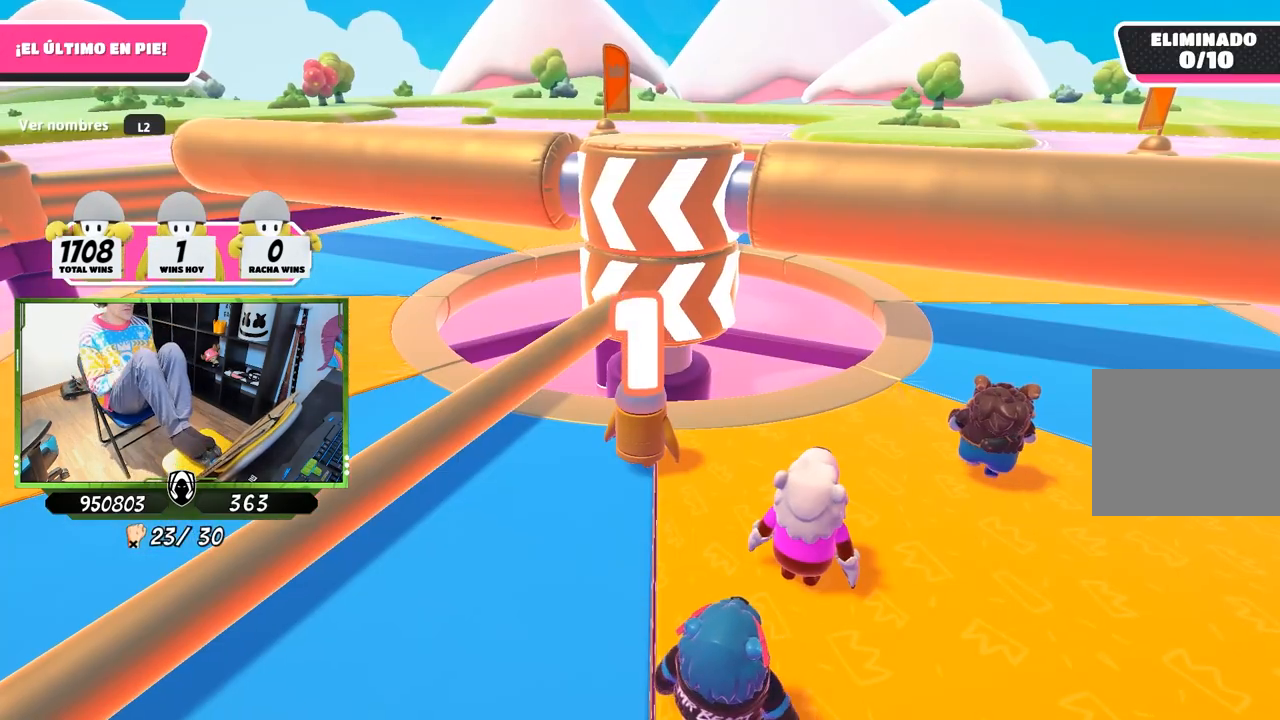
{"buttons": [], "left_stick": "center", "right_stick": "center", "events": [[33, "left_stick", "center"]]}
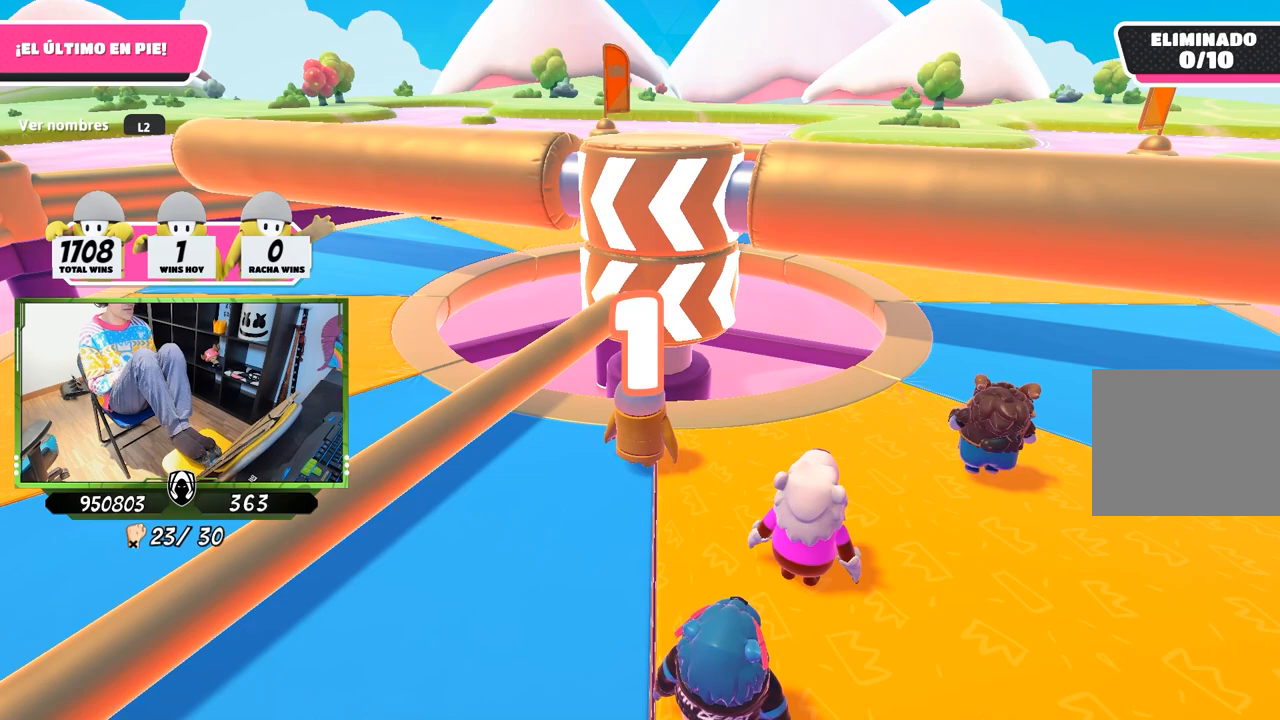
{"buttons": [], "left_stick": "down-right", "right_stick": "center", "events": [[33, "left_stick", "down-right"]]}
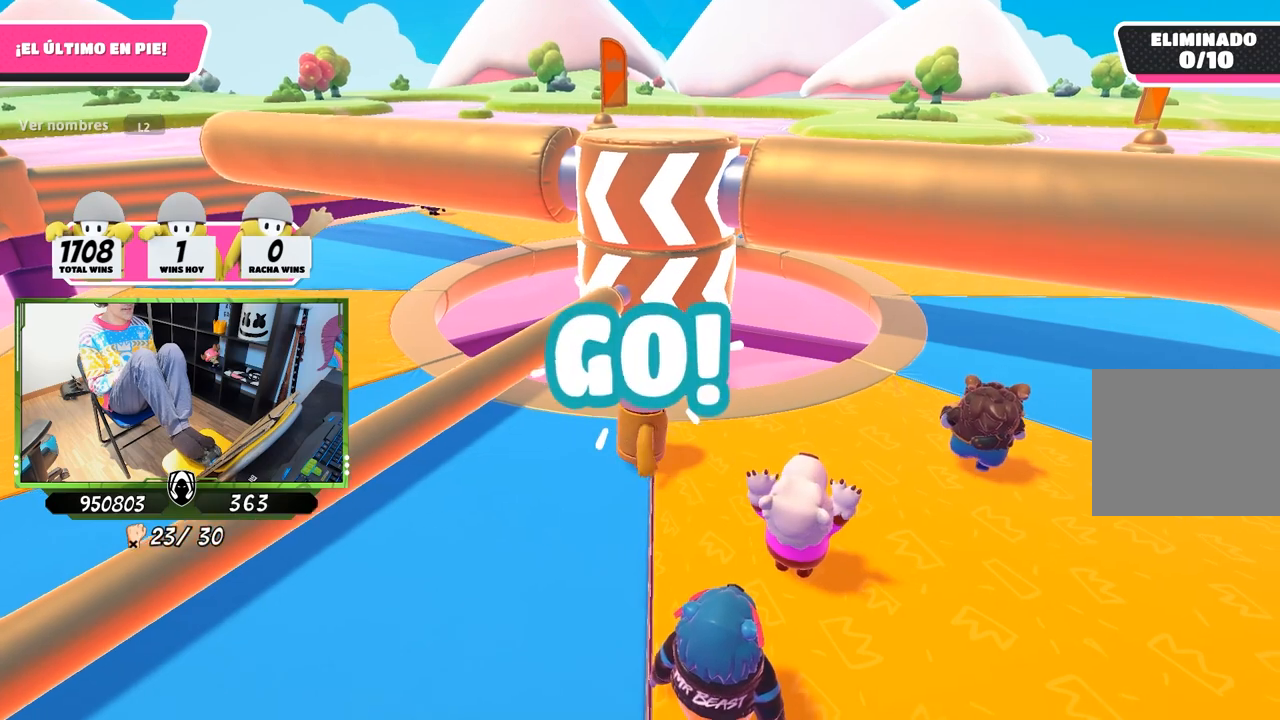
{"buttons": [], "left_stick": "down-right", "right_stick": "center", "events": []}
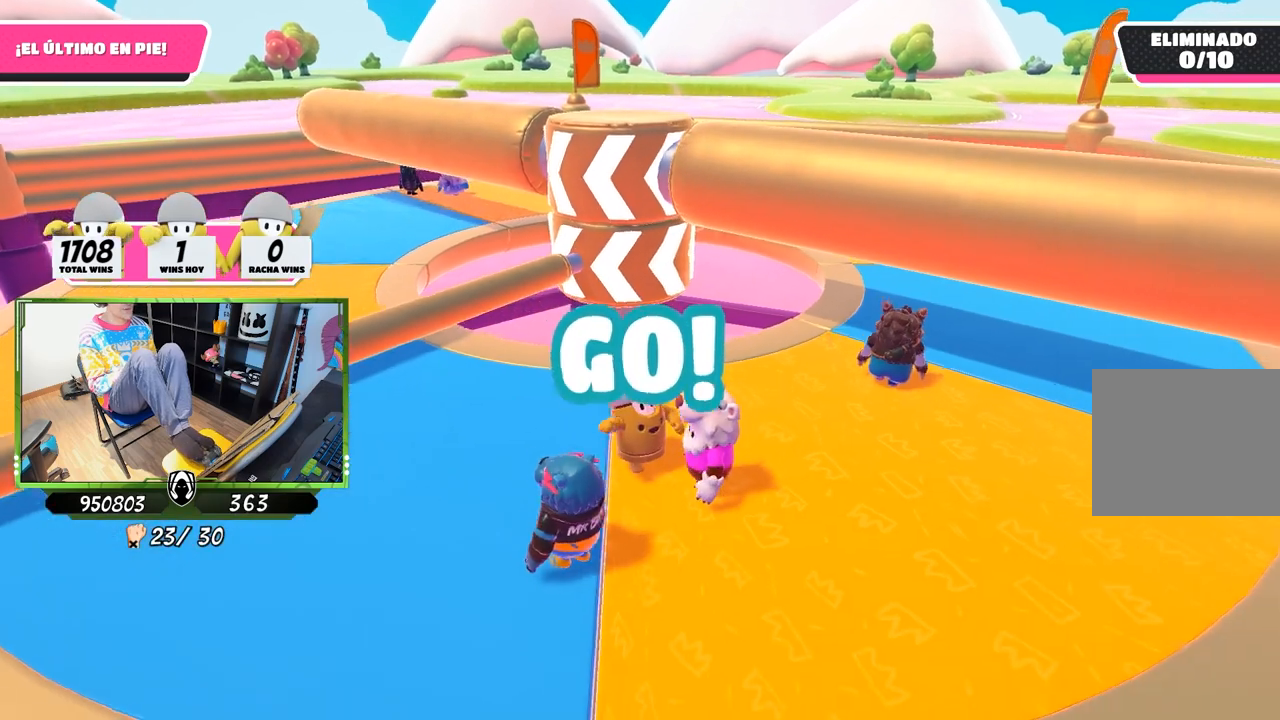
{"buttons": [], "left_stick": "right", "right_stick": "center", "events": [[333, "left_stick", "right"]]}
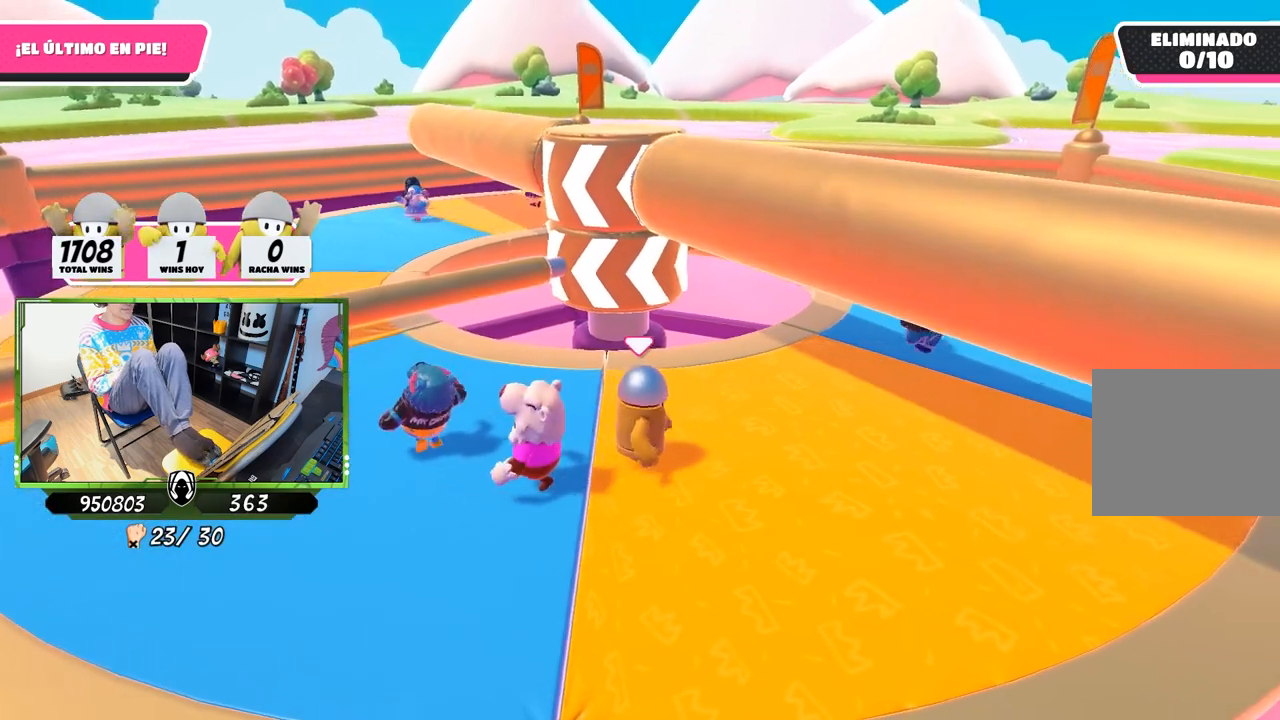
{"buttons": [], "left_stick": "right", "right_stick": "left", "events": [[483, "right_stick", "left"]]}
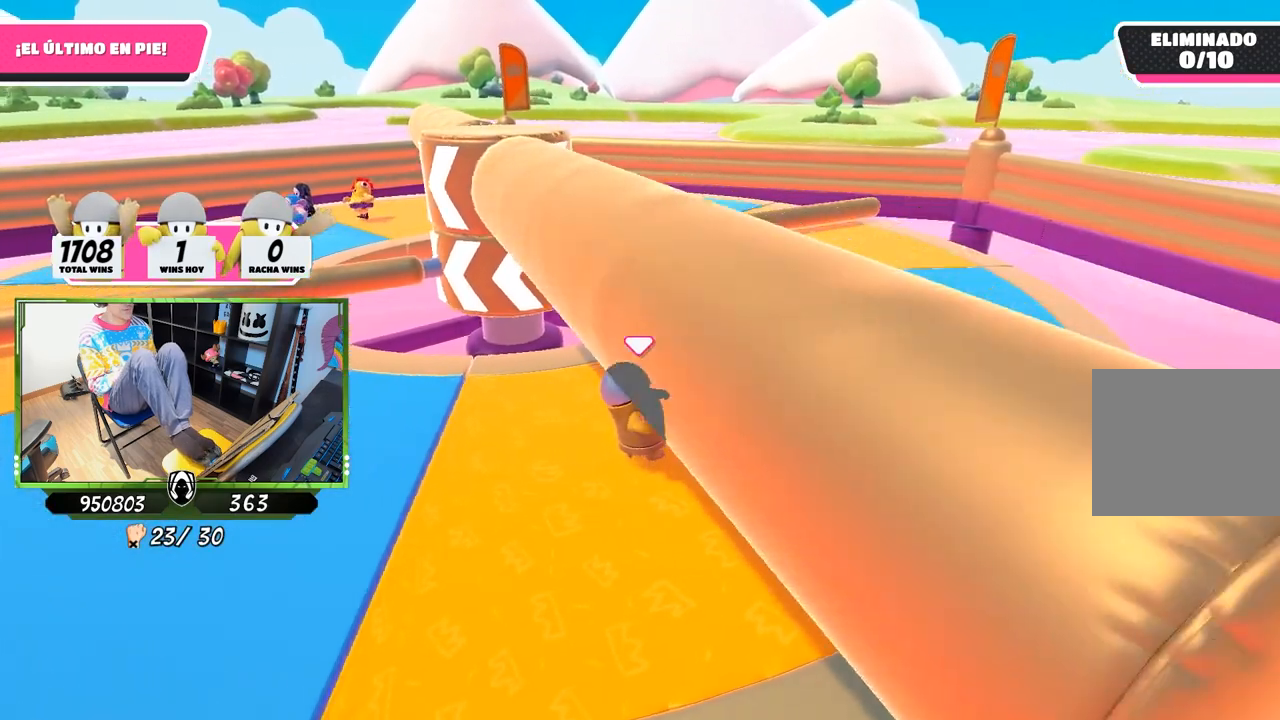
{"buttons": [], "left_stick": "center", "right_stick": "center", "events": [[33, "left_stick", "center"], [167, "right_stick", "center"]]}
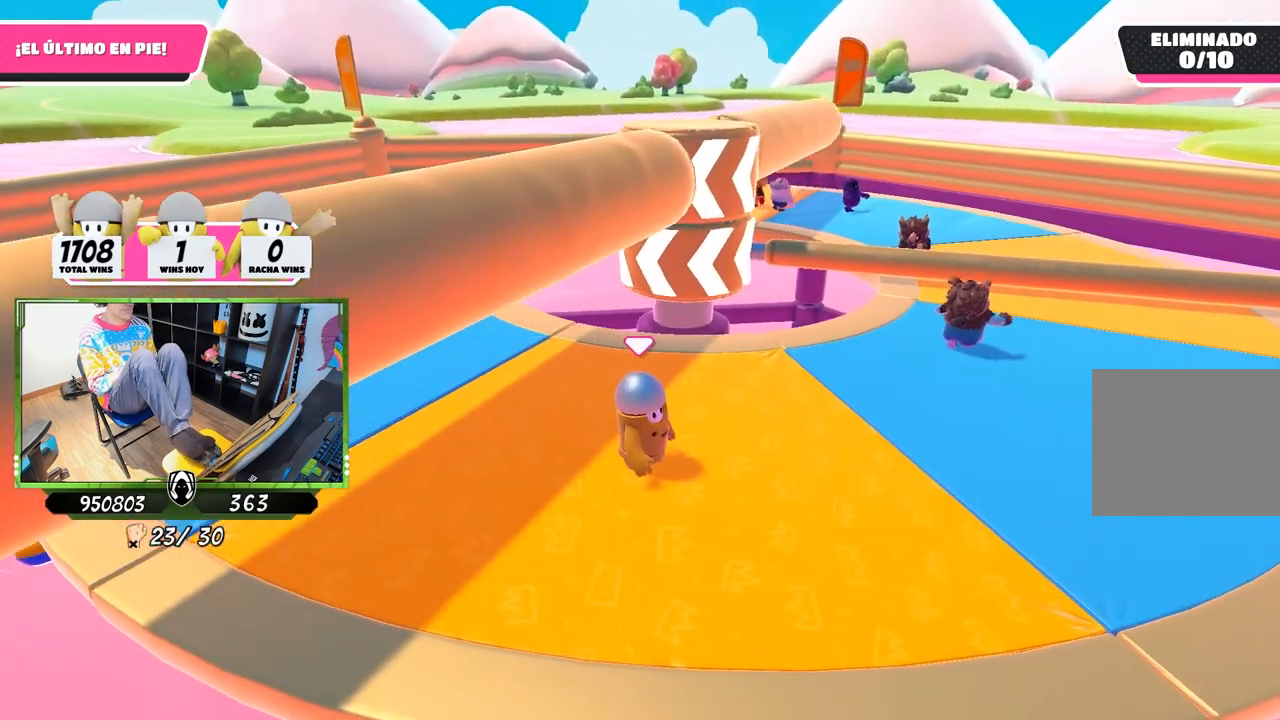
{"buttons": [], "left_stick": "center", "right_stick": "center", "events": []}
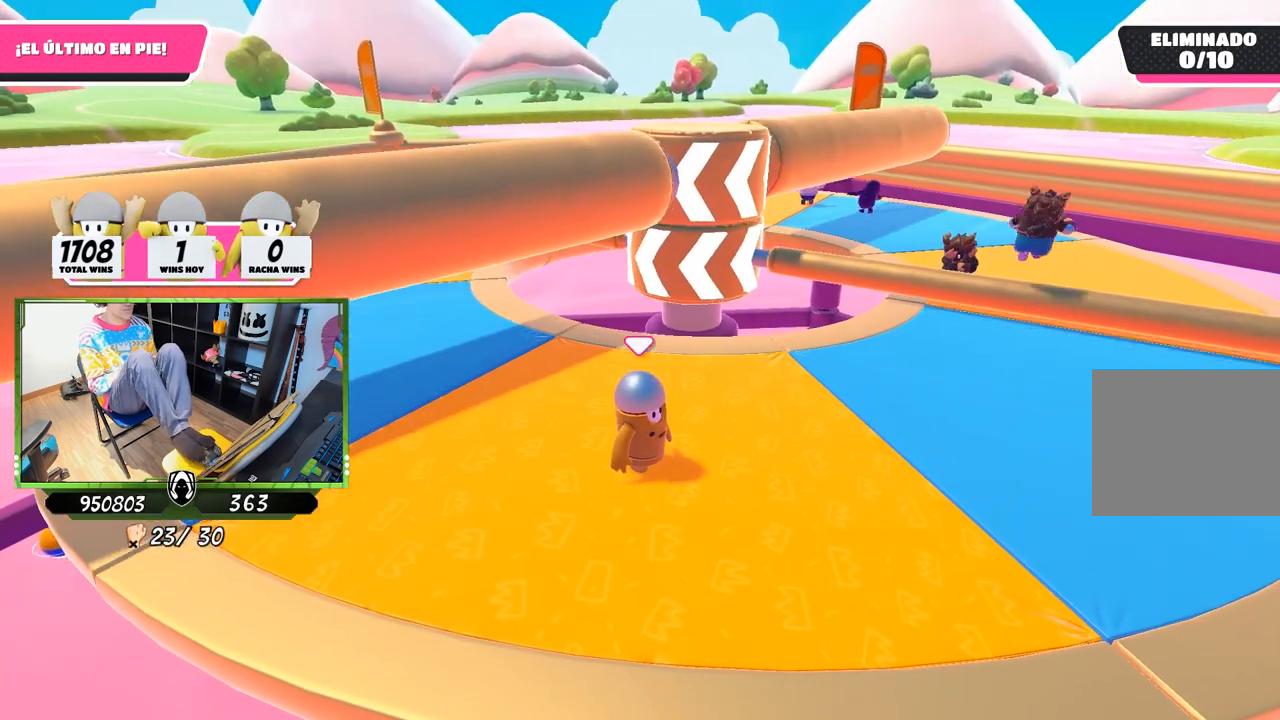
{"buttons": [], "left_stick": "center", "right_stick": "center", "events": []}
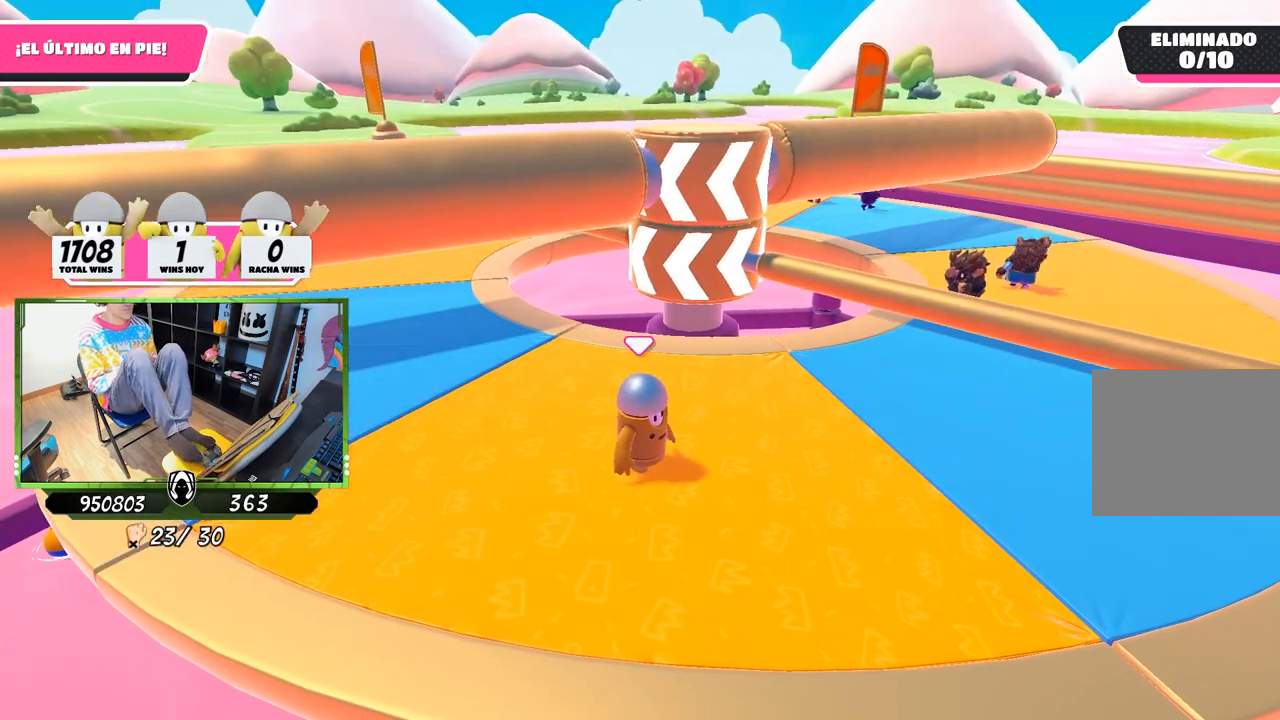
{"buttons": [], "left_stick": "center", "right_stick": "up-left", "events": [[433, "right_stick", "up-left"]]}
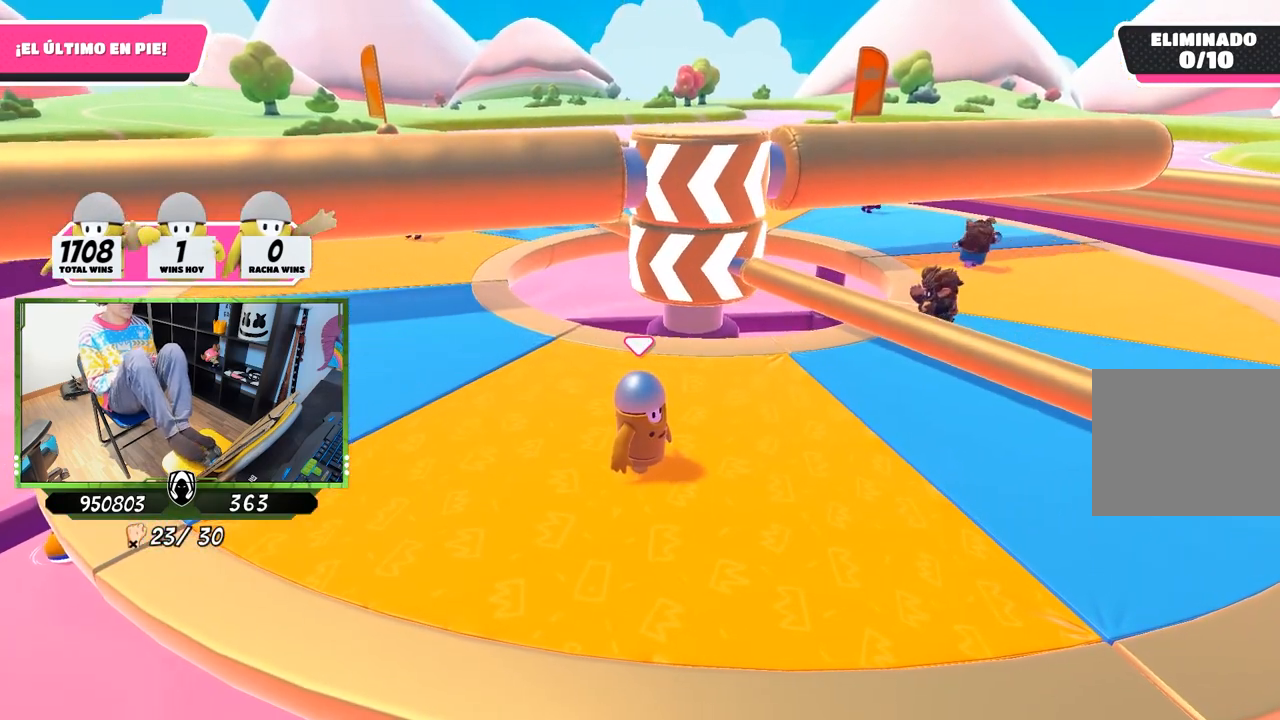
{"buttons": [], "left_stick": "center", "right_stick": "center", "events": [[433, "right_stick", "center"]]}
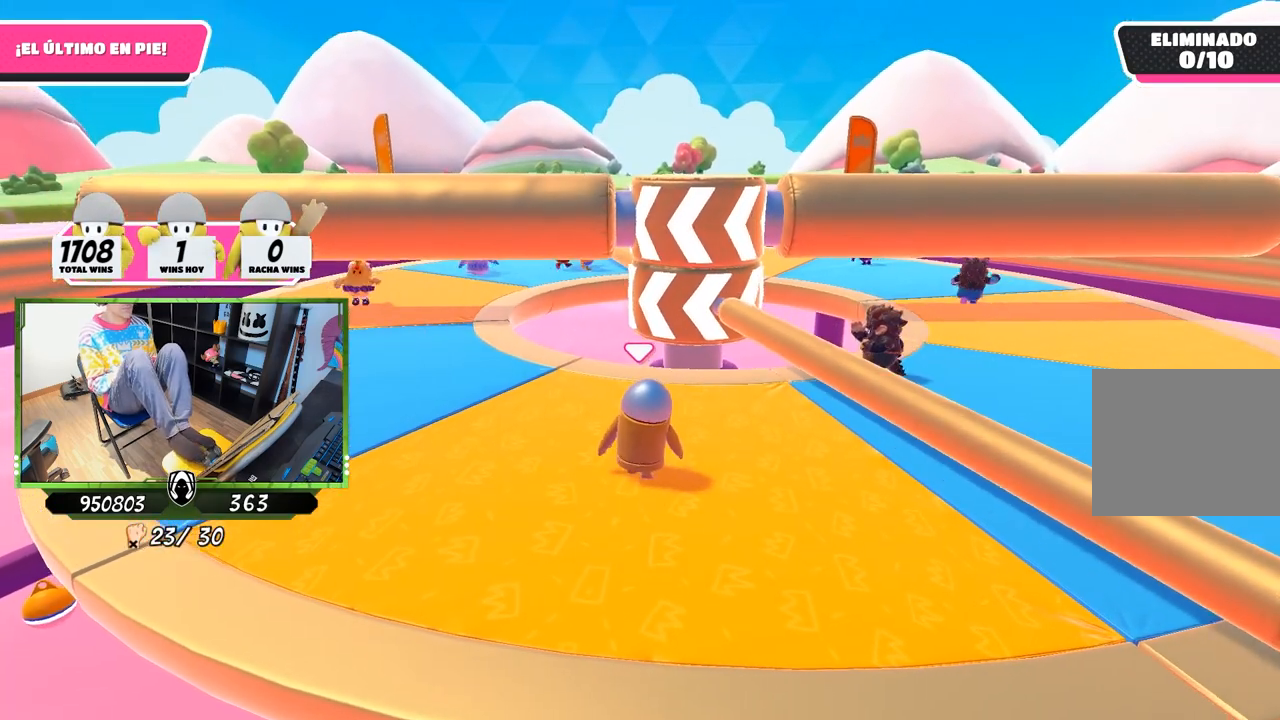
{"buttons": ["CROSS"], "left_stick": "right", "right_stick": "center", "events": [[200, "left_stick", "up-right"], [267, "left_stick", "right"], [467, "CROSS", "down"]]}
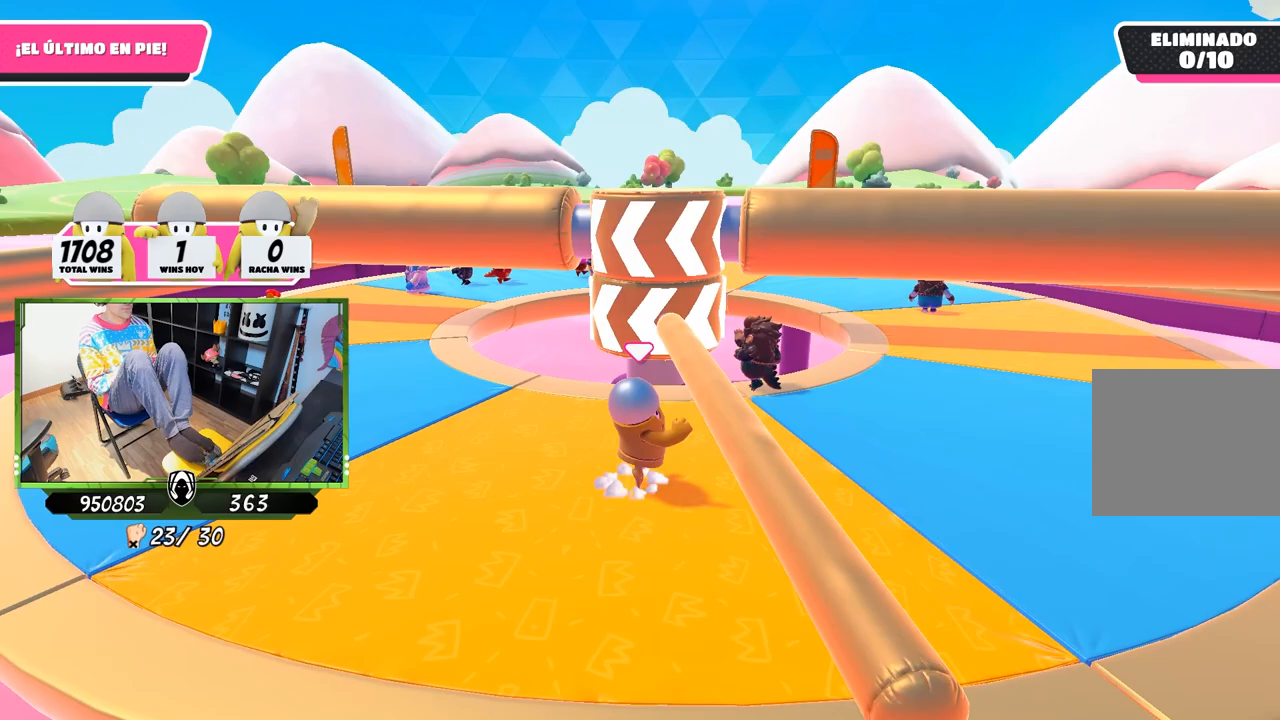
{"buttons": [], "left_stick": "up-left", "right_stick": "center", "events": [[200, "CROSS", "up"], [200, "left_stick", "up-right"], [333, "left_stick", "up-left"]]}
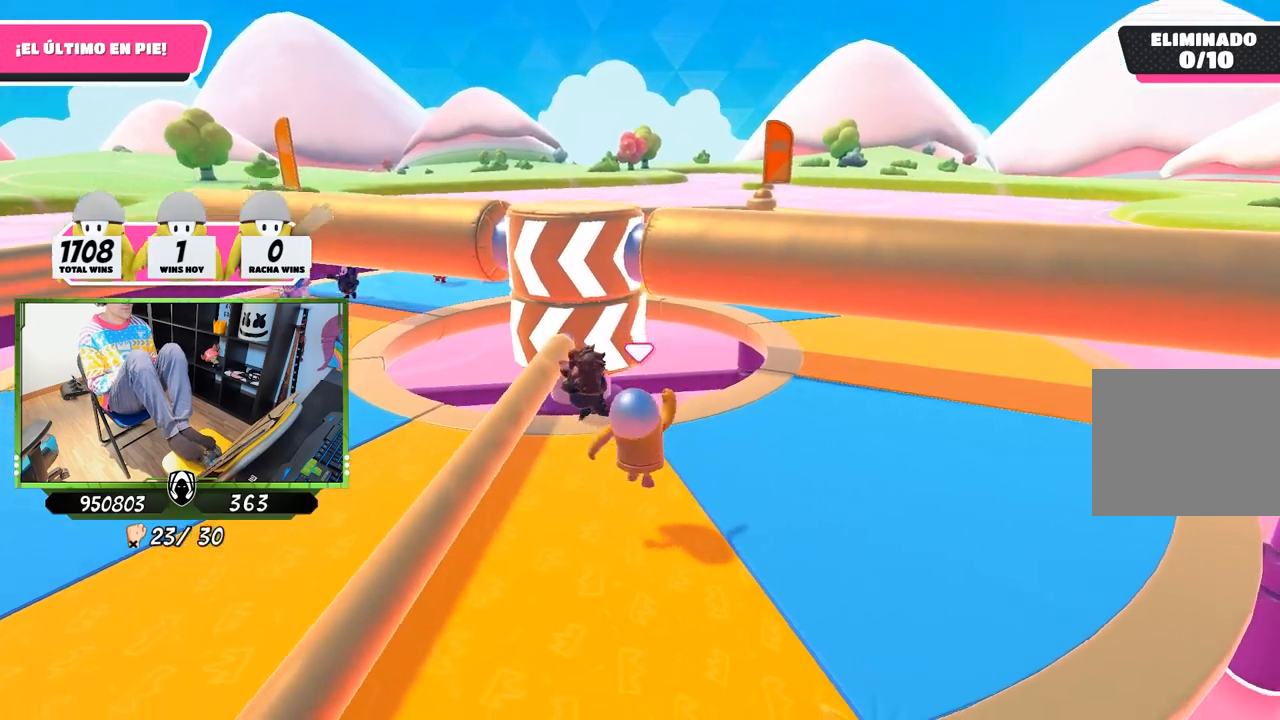
{"buttons": [], "left_stick": "center", "right_stick": "center", "events": [[300, "left_stick", "center"]]}
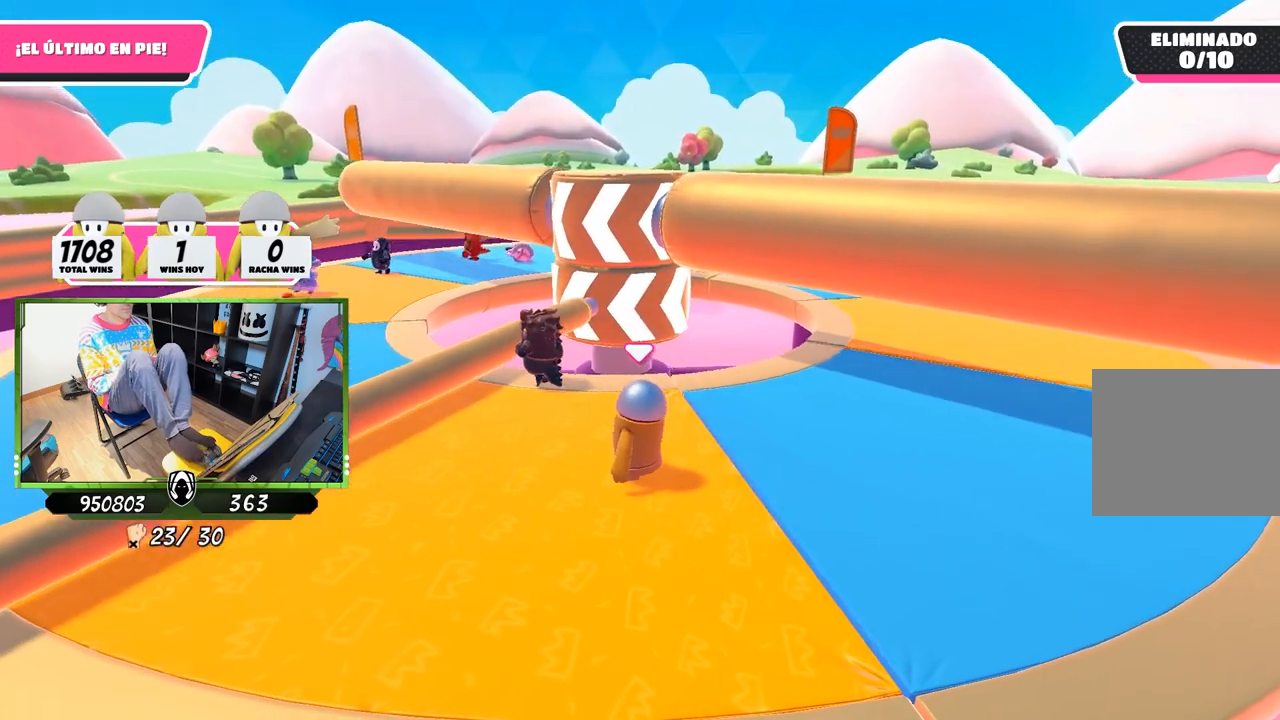
{"buttons": [], "left_stick": "left", "right_stick": "center", "events": [[433, "left_stick", "left"]]}
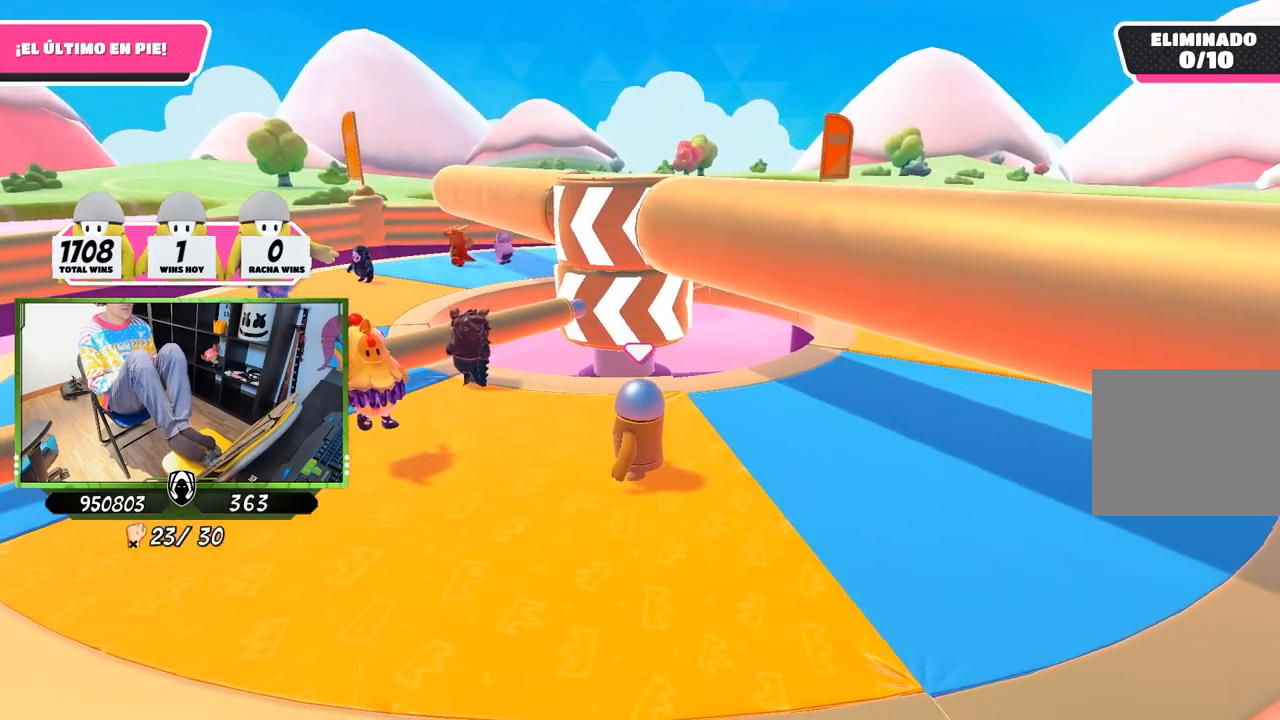
{"buttons": [], "left_stick": "left", "right_stick": "center", "events": []}
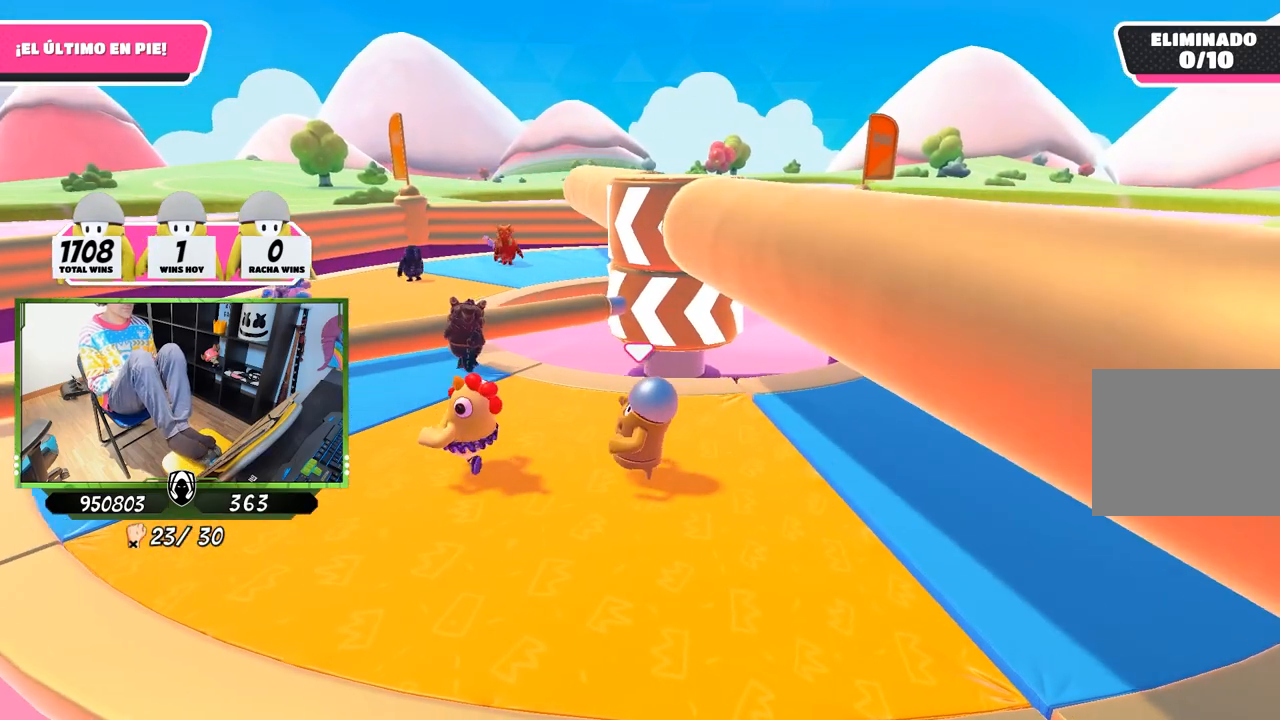
{"buttons": [], "left_stick": "left", "right_stick": "right", "events": [[200, "right_stick", "right"]]}
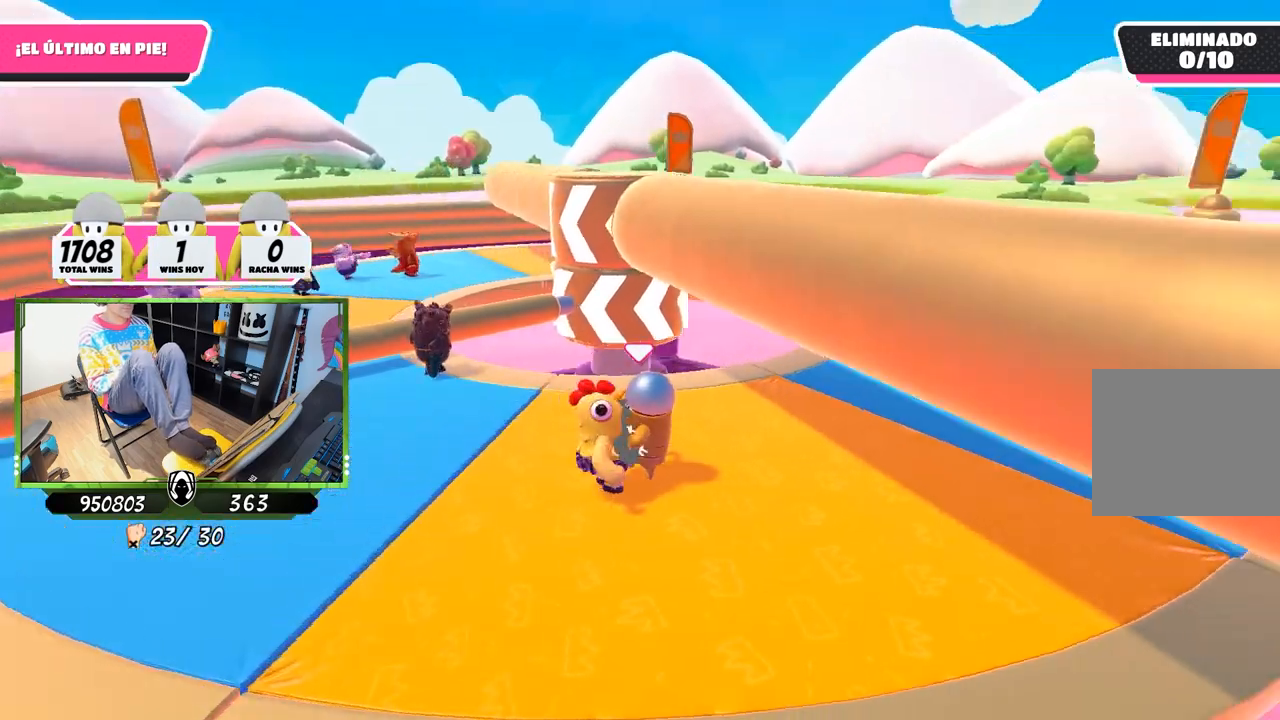
{"buttons": [], "left_stick": "left", "right_stick": "center", "events": [[167, "right_stick", "center"]]}
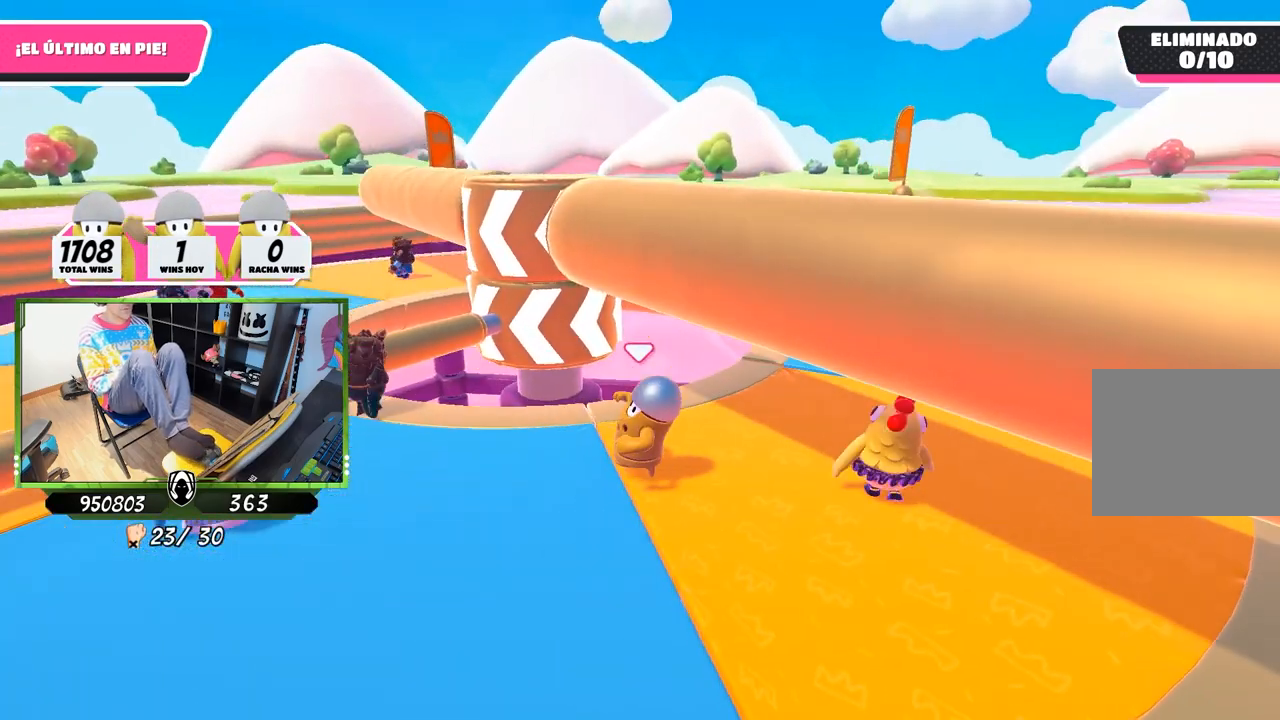
{"buttons": [], "left_stick": "center", "right_stick": "right", "events": [[367, "left_stick", "center"], [500, "right_stick", "right"]]}
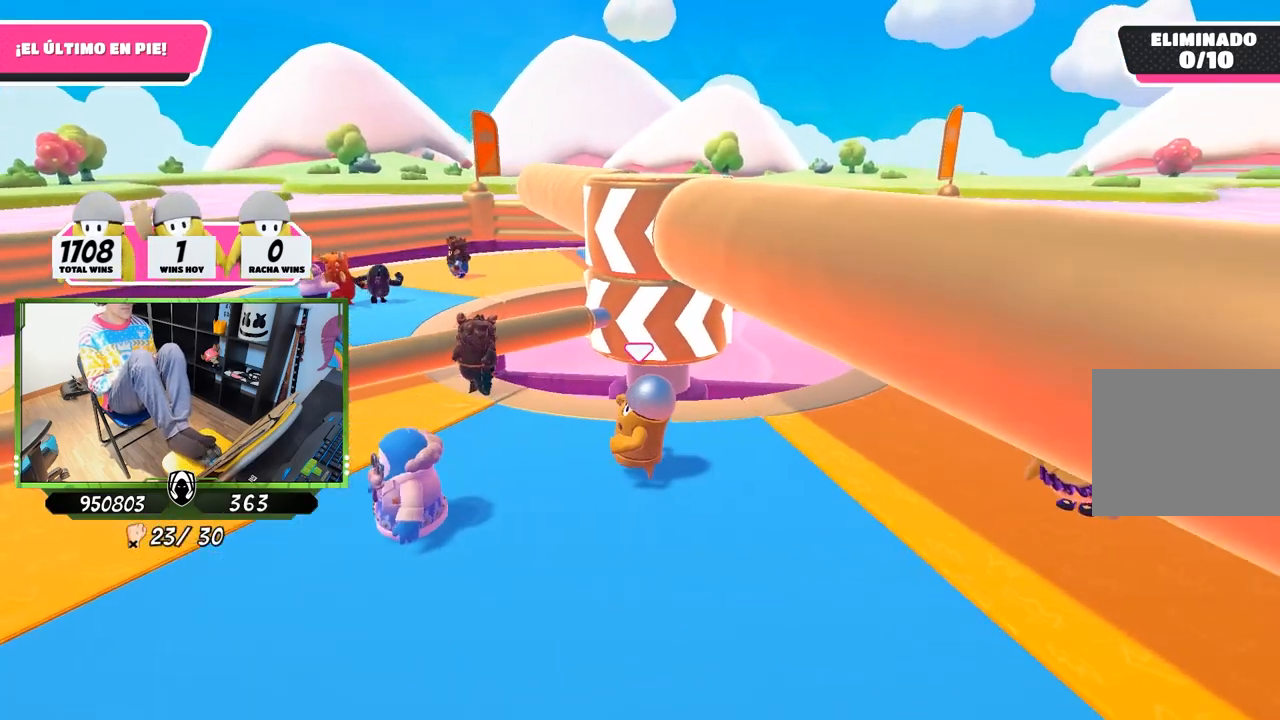
{"buttons": [], "left_stick": "left", "right_stick": "center", "events": [[233, "right_stick", "center"], [333, "left_stick", "up-left"], [433, "left_stick", "left"]]}
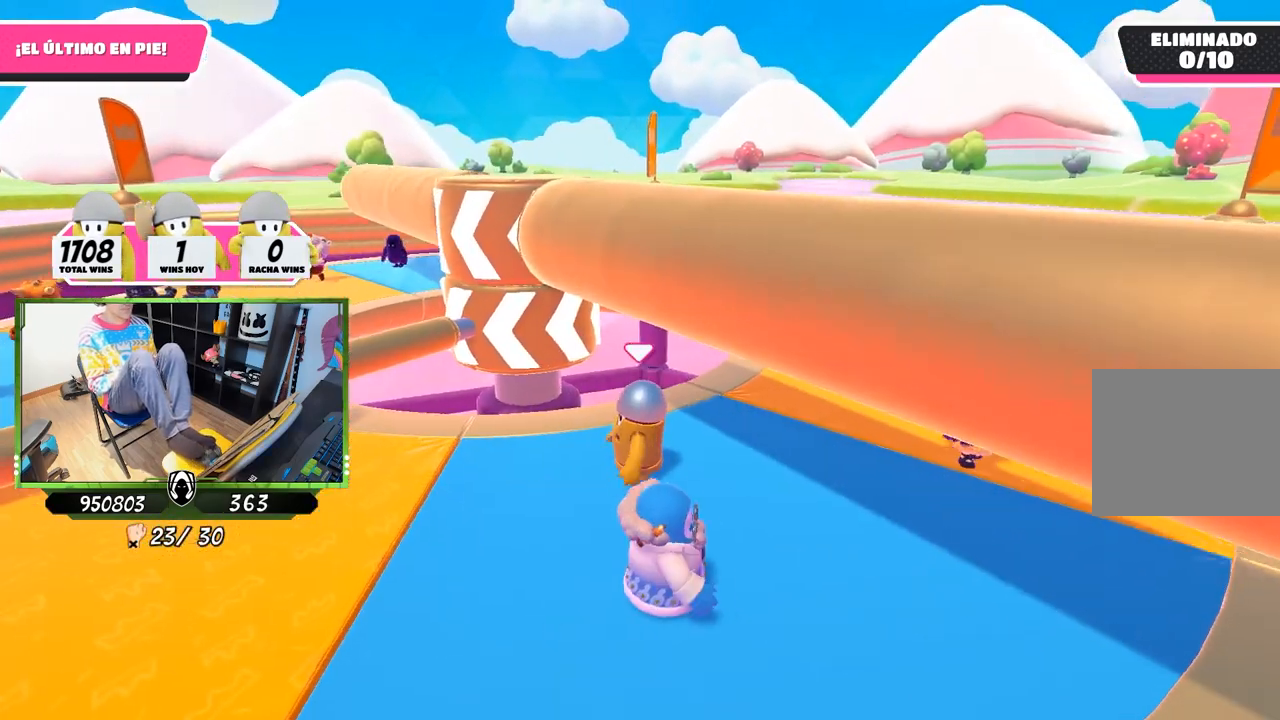
{"buttons": [], "left_stick": "left", "right_stick": "down-right", "events": [[267, "right_stick", "down-right"]]}
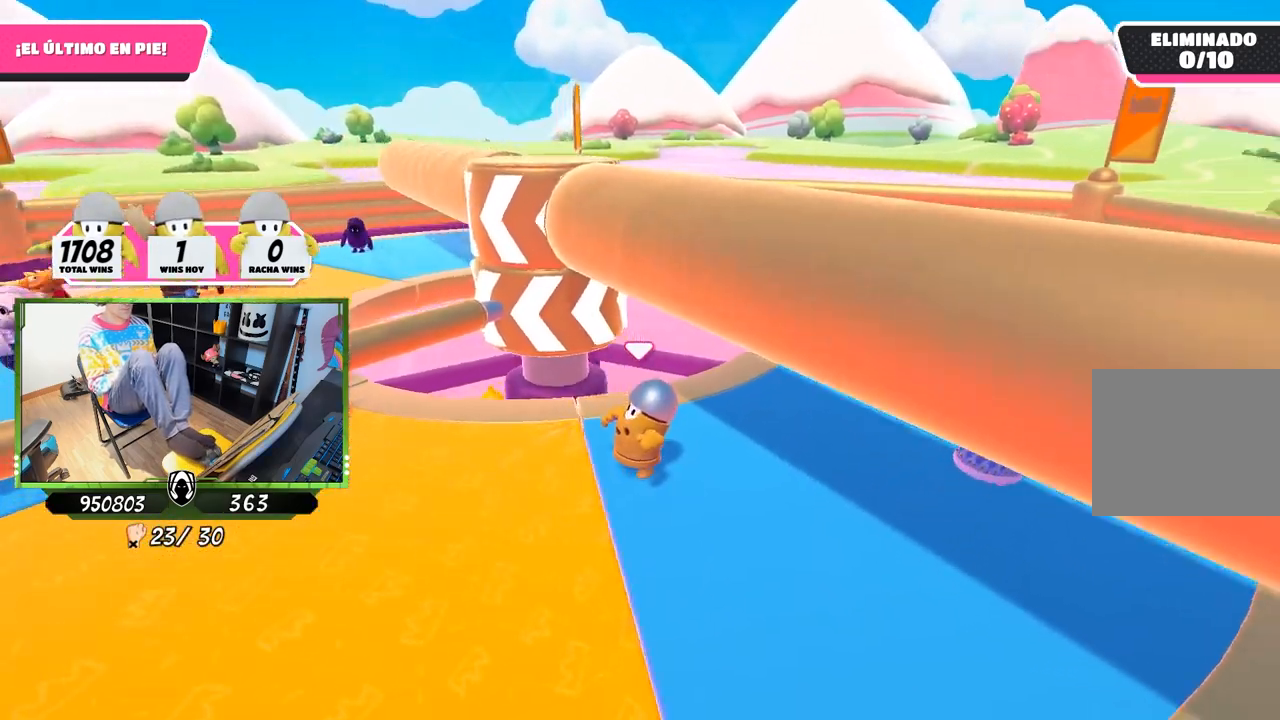
{"buttons": [], "left_stick": "center", "right_stick": "center", "events": [[67, "right_stick", "center"], [200, "left_stick", "center"]]}
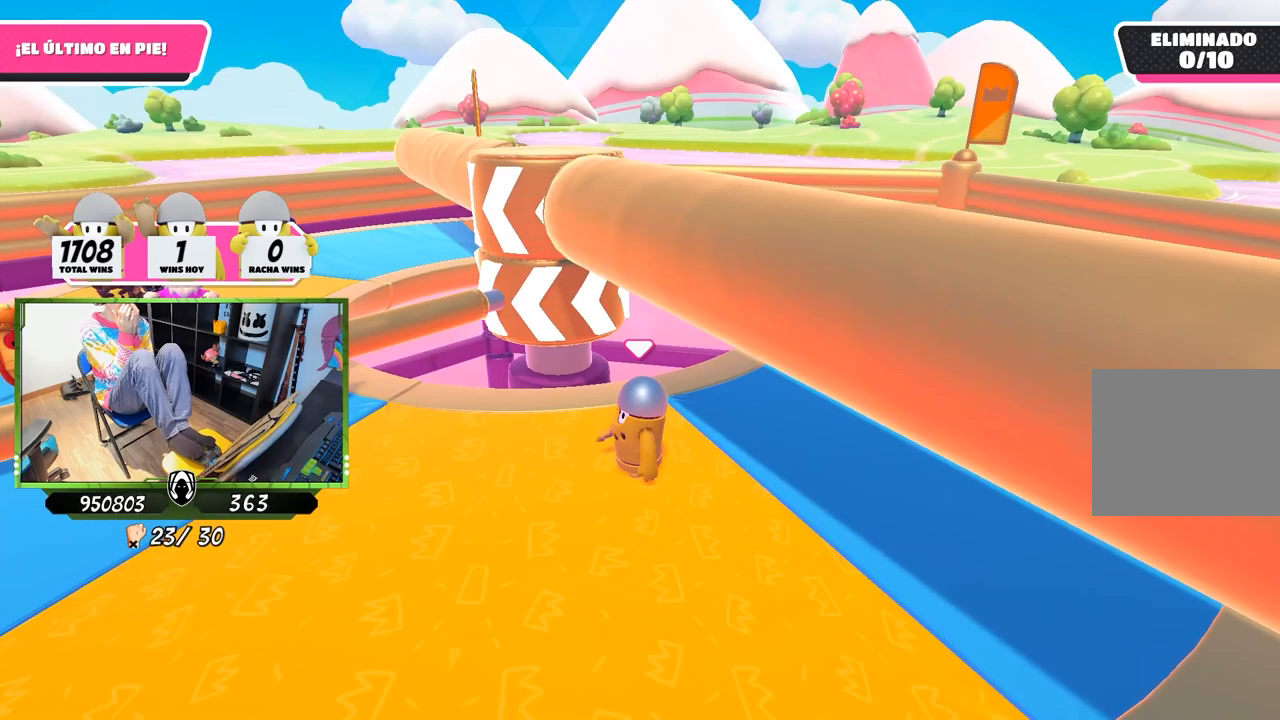
{"buttons": [], "left_stick": "center", "right_stick": "center", "events": [[100, "left_stick", "down-right"], [333, "left_stick", "center"]]}
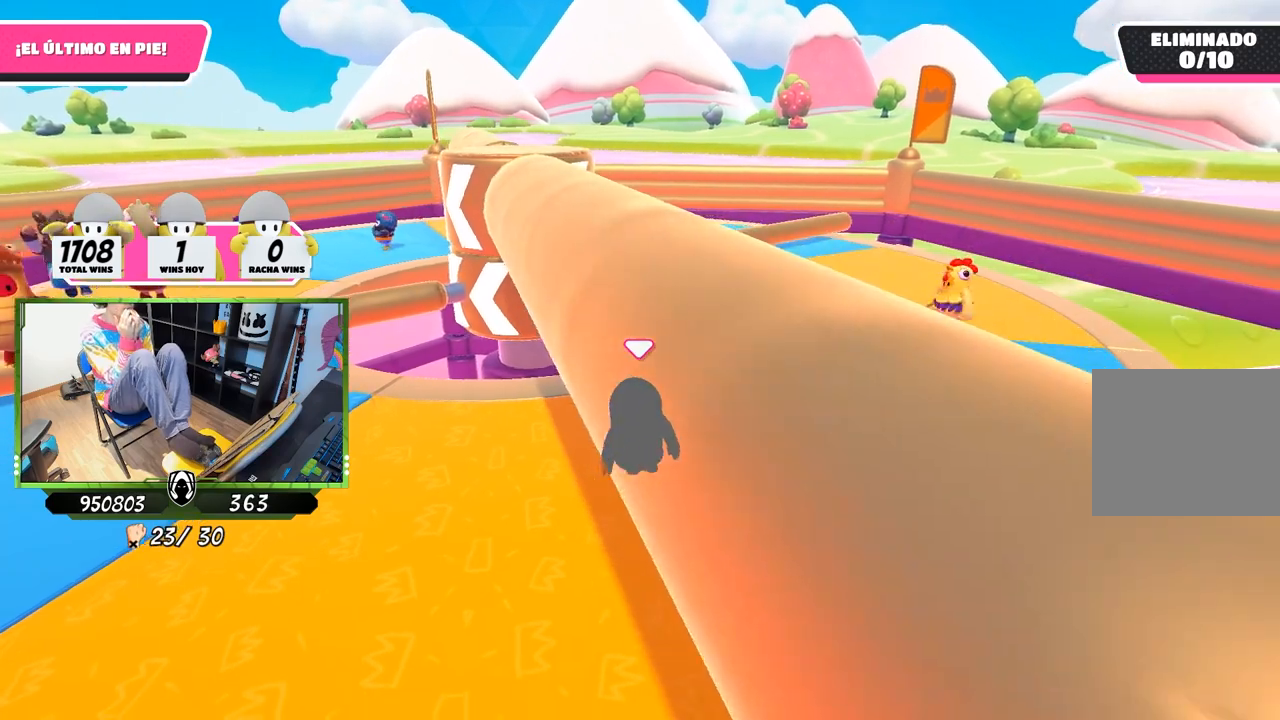
{"buttons": [], "left_stick": "left", "right_stick": "center", "events": [[467, "left_stick", "left"]]}
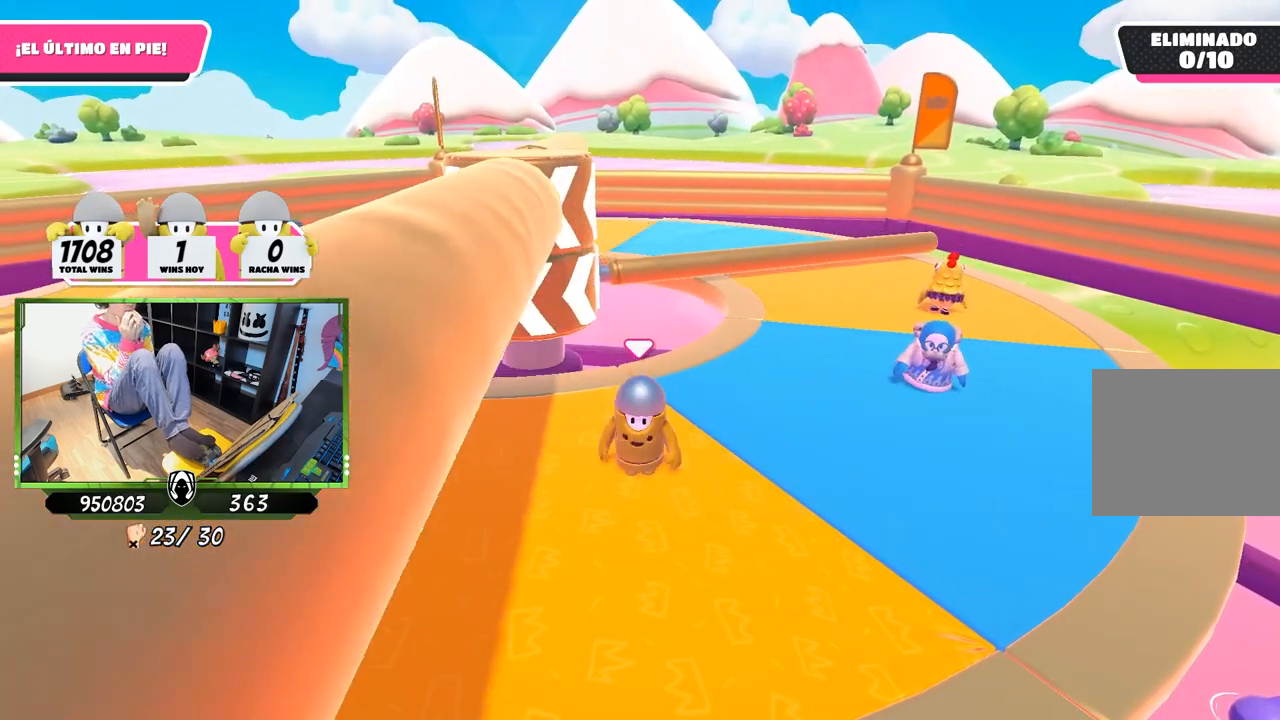
{"buttons": [], "left_stick": "center", "right_stick": "center", "events": [[233, "left_stick", "center"]]}
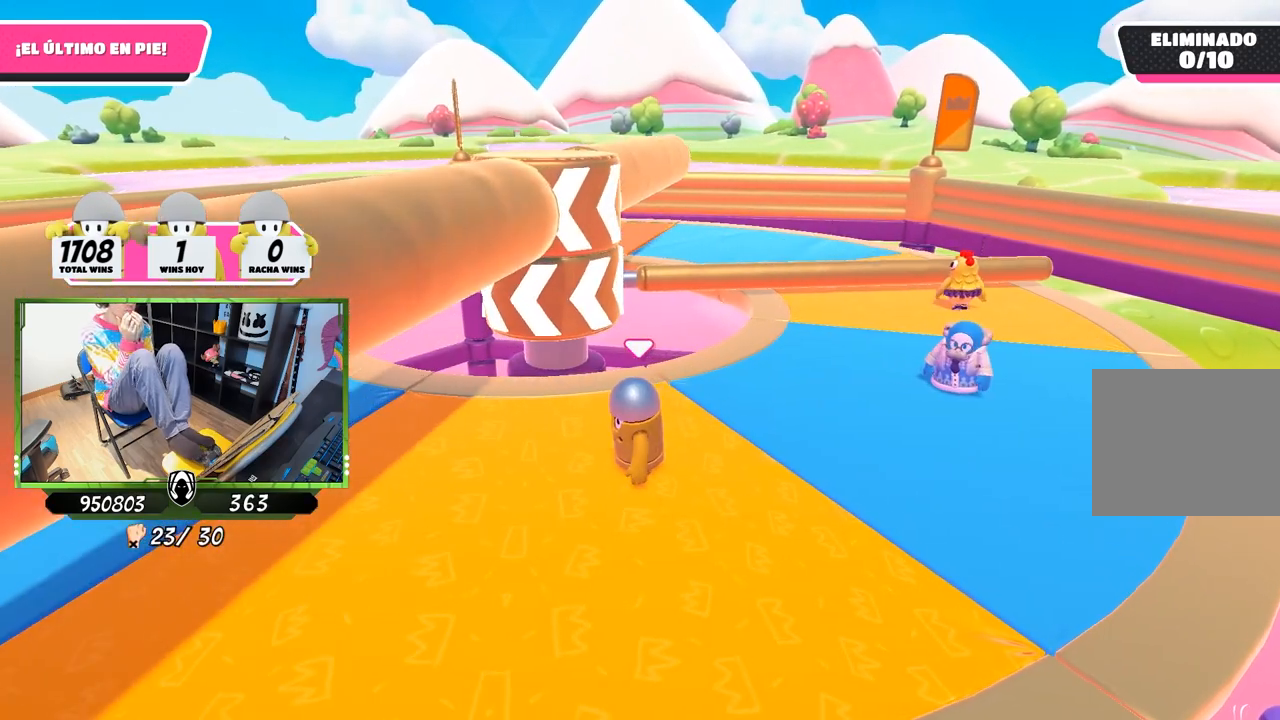
{"buttons": [], "left_stick": "left", "right_stick": "center", "events": [[67, "left_stick", "right"], [200, "left_stick", "down-right"], [367, "left_stick", "left"]]}
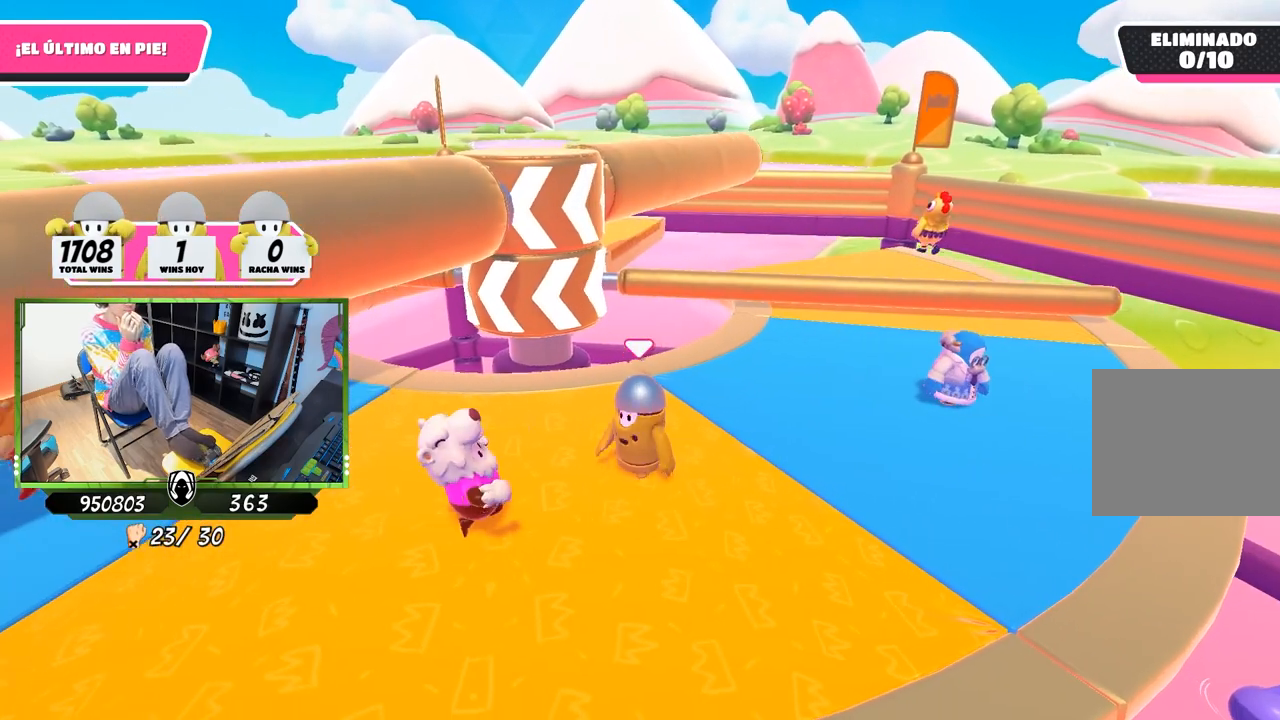
{"buttons": [], "left_stick": "right", "right_stick": "center", "events": [[67, "left_stick", "up-left"], [300, "left_stick", "up"], [433, "left_stick", "right"]]}
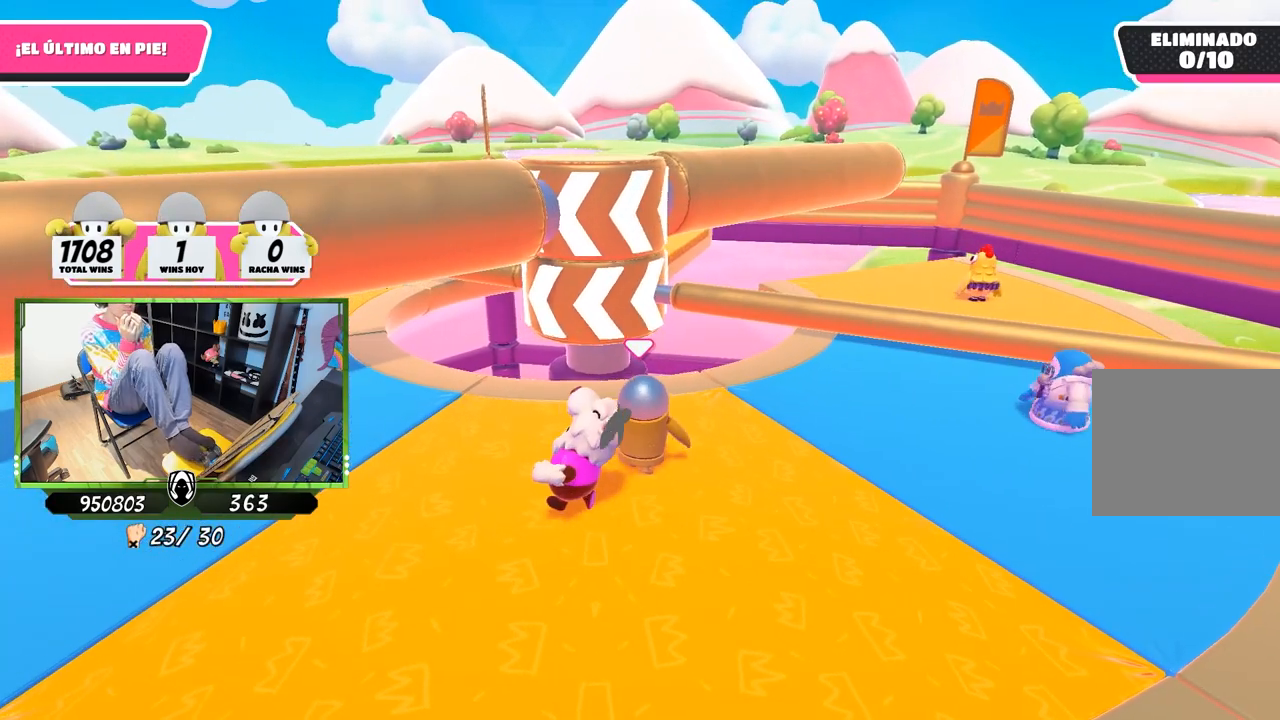
{"buttons": [], "left_stick": "left", "right_stick": "center", "events": [[367, "left_stick", "center"], [433, "left_stick", "left"]]}
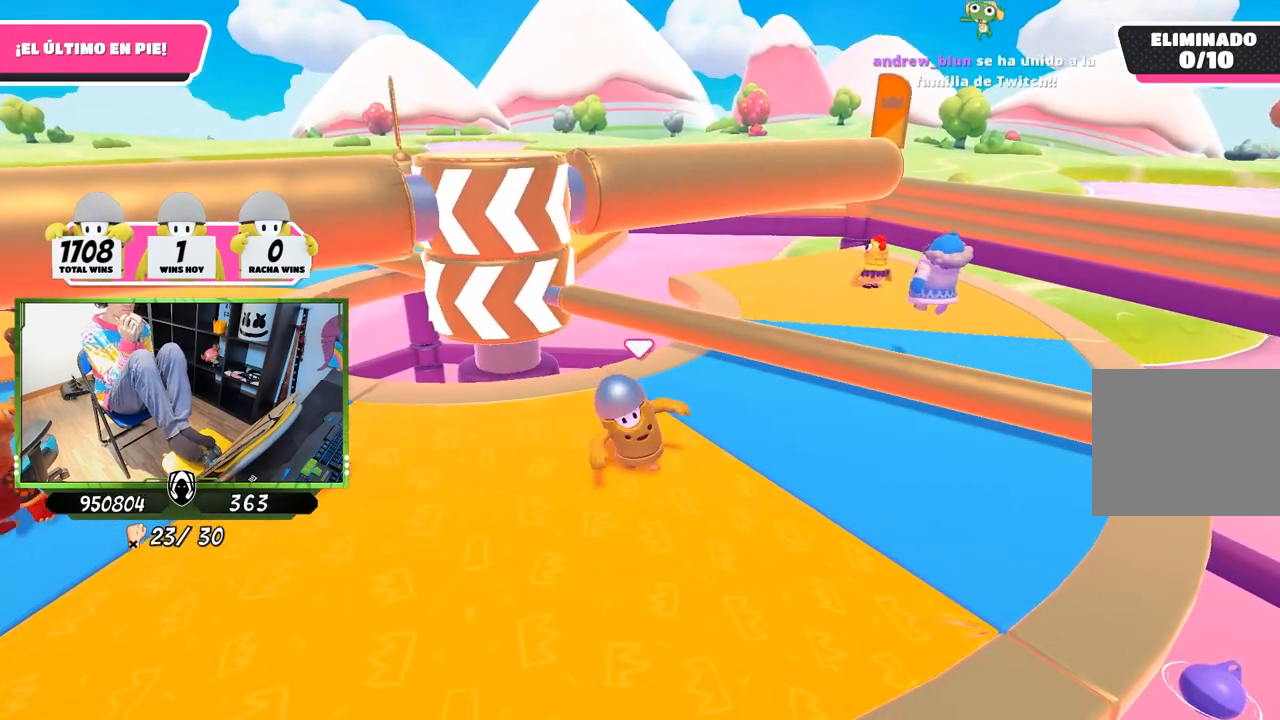
{"buttons": ["CROSS"], "left_stick": "right", "right_stick": "center", "events": [[200, "left_stick", "center"], [333, "left_stick", "right"], [500, "CROSS", "down"]]}
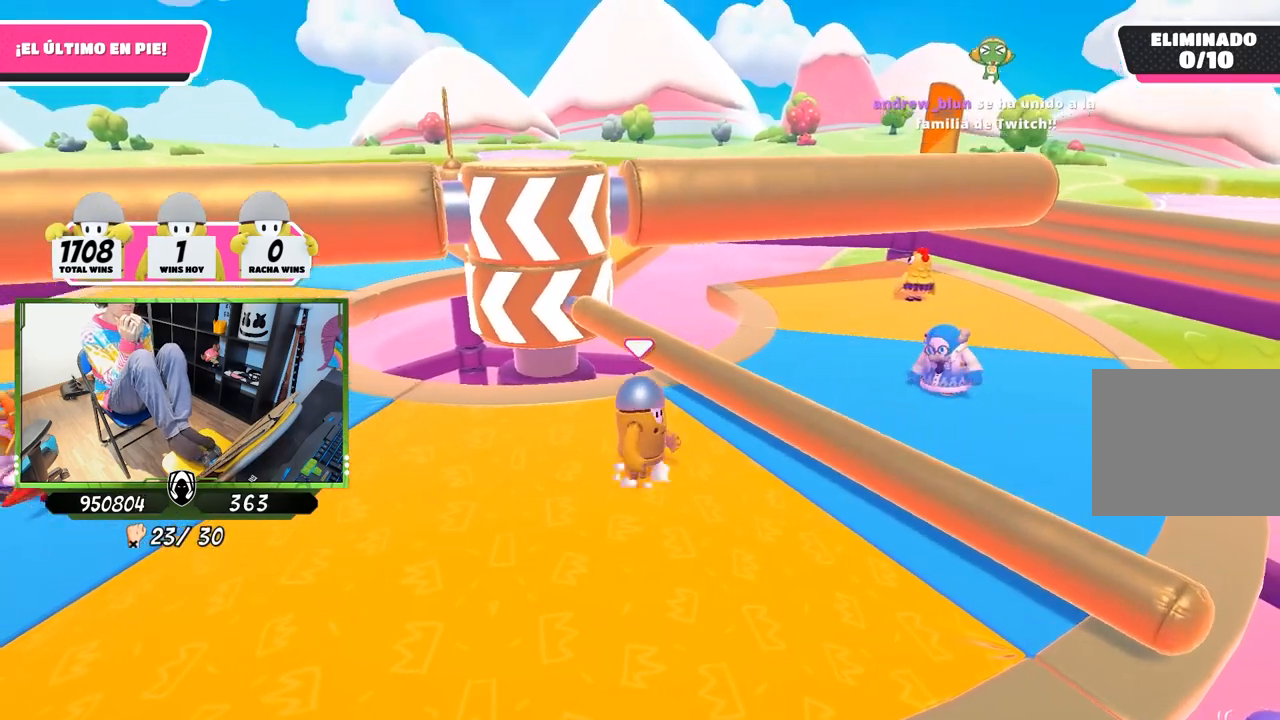
{"buttons": [], "left_stick": "right", "right_stick": "center", "events": [[33, "left_stick", "center"], [233, "CROSS", "up"], [317, "left_stick", "right"]]}
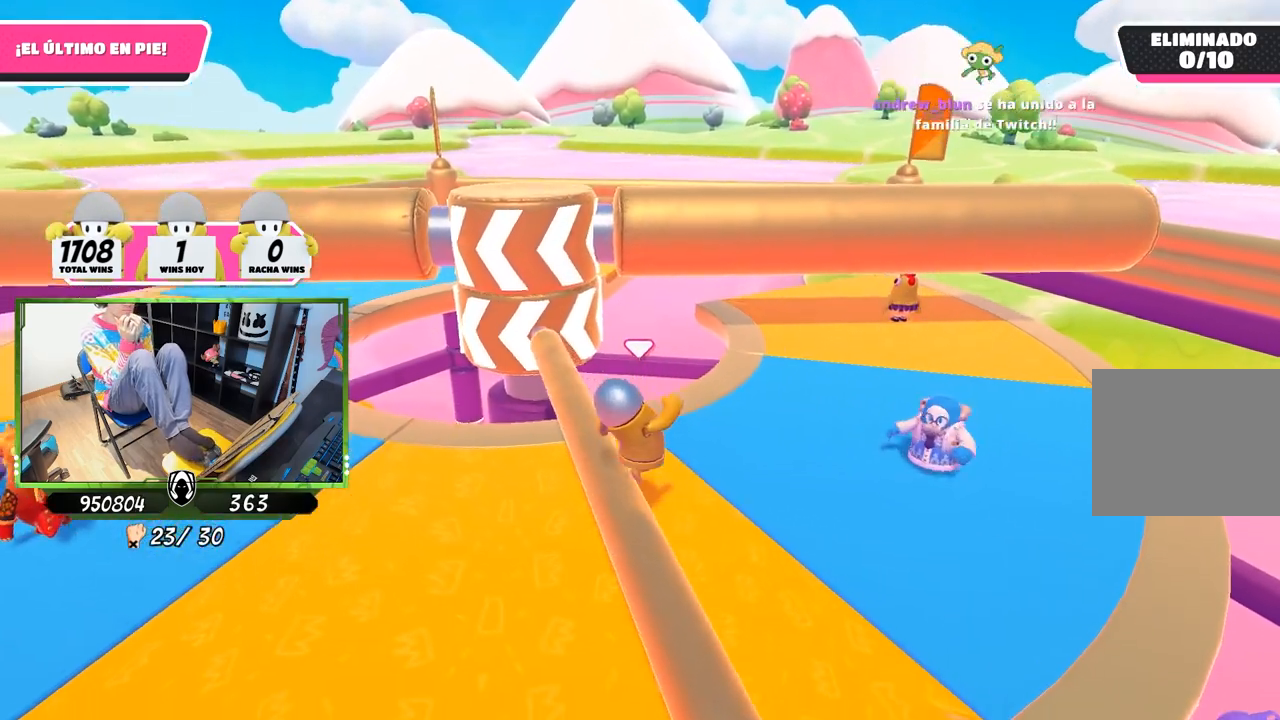
{"buttons": [], "left_stick": "center", "right_stick": "center", "events": [[67, "left_stick", "left"], [333, "left_stick", "center"]]}